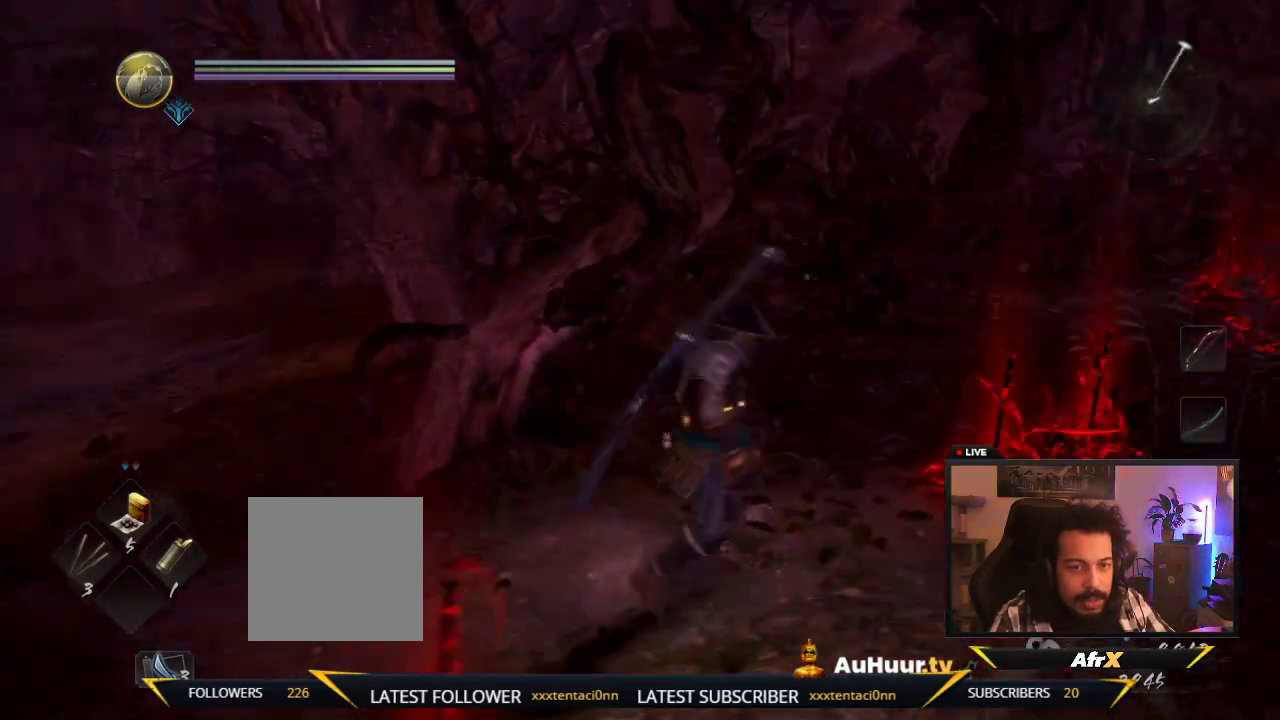
Gameplay with a controller (Xbox layout); each line is a JSON object with the inputs held at the frame after it (dt_ms = milliseconds from this image to that frame). "events" lists button and stick changes between this image and that frame as [ms after this image, input, new state], when the widget could be followed in between. This overlay highlights the sticks when they move; stick clicks (L3 R3) are not distinguishable. Not read: L3 R3.
{"dt_ms": 300, "buttons": [], "left_stick": "up-right", "right_stick": "center", "events": [[67, "right_stick", "center"]]}
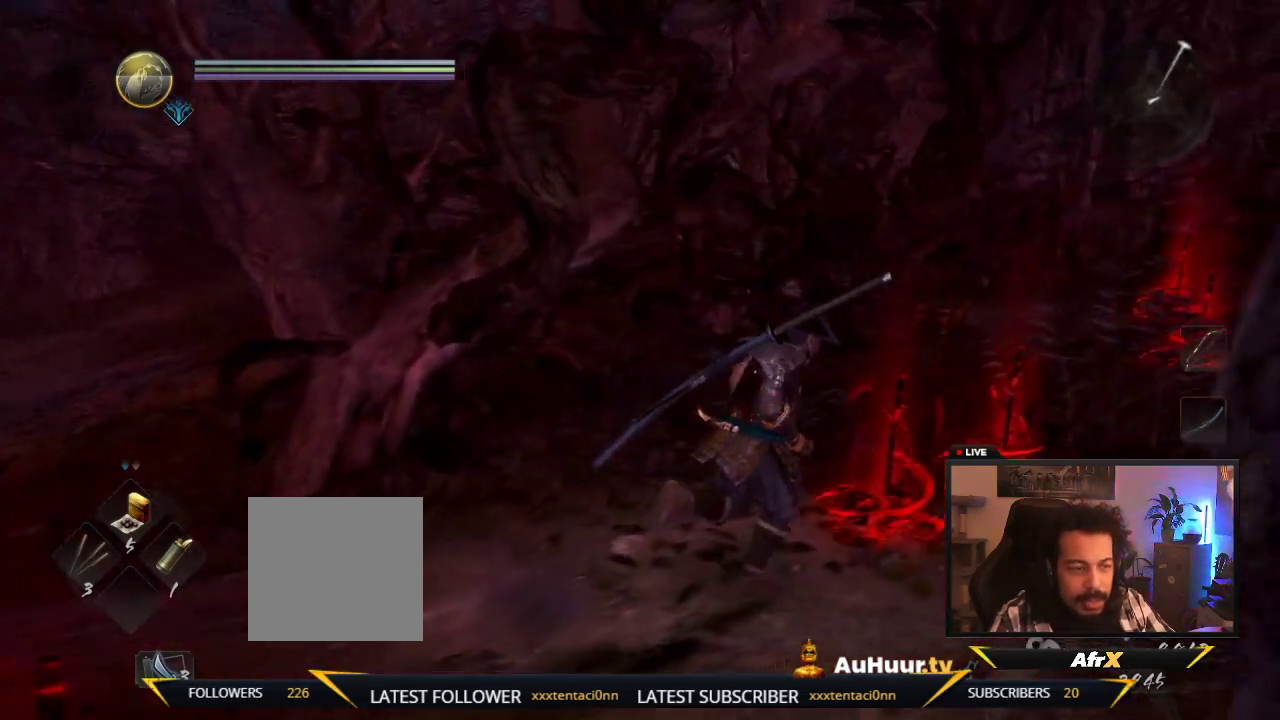
{"dt_ms": 500, "buttons": [], "left_stick": "center", "right_stick": "center", "events": [[117, "left_stick", "center"], [117, "right_stick", "right"], [400, "right_stick", "center"]]}
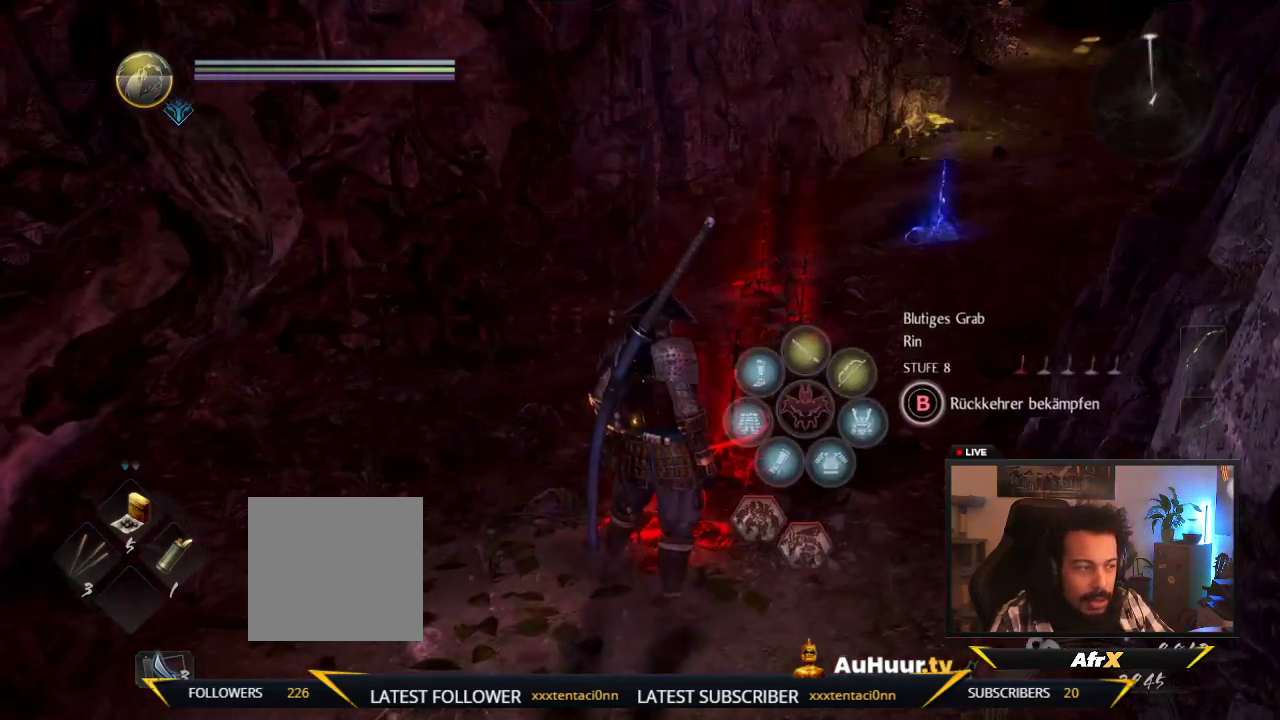
{"dt_ms": 400, "buttons": [], "left_stick": "center", "right_stick": "center", "events": [[200, "left_stick", "down"], [367, "left_stick", "center"]]}
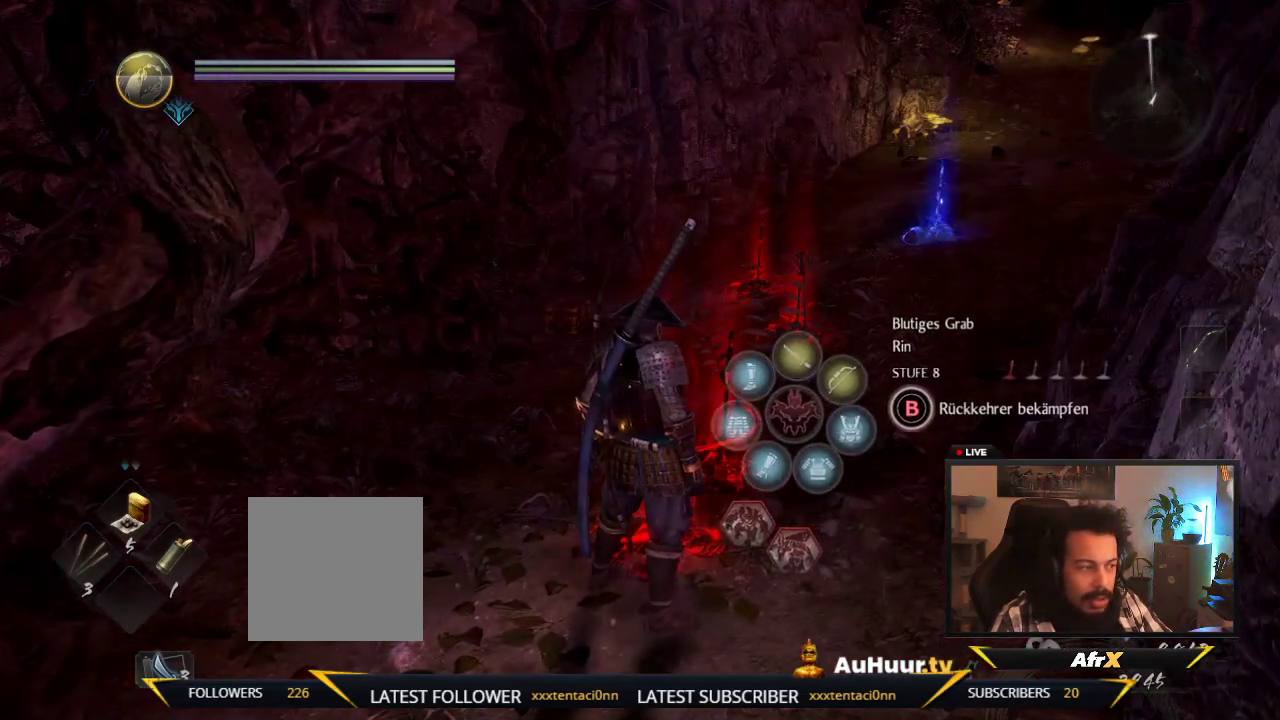
{"dt_ms": 600, "buttons": [], "left_stick": "down", "right_stick": "center", "events": [[367, "left_stick", "down"], [500, "right_stick", "right"], [583, "right_stick", "center"]]}
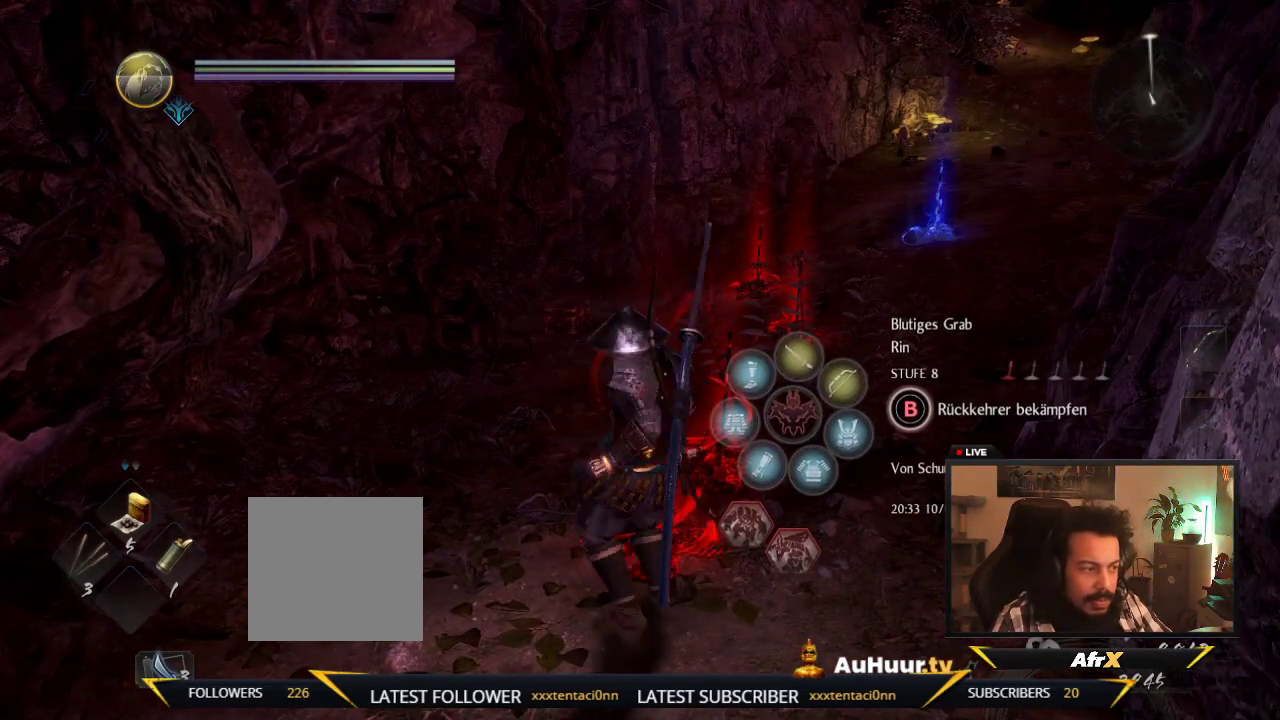
{"dt_ms": 500, "buttons": [], "left_stick": "down", "right_stick": "center", "events": []}
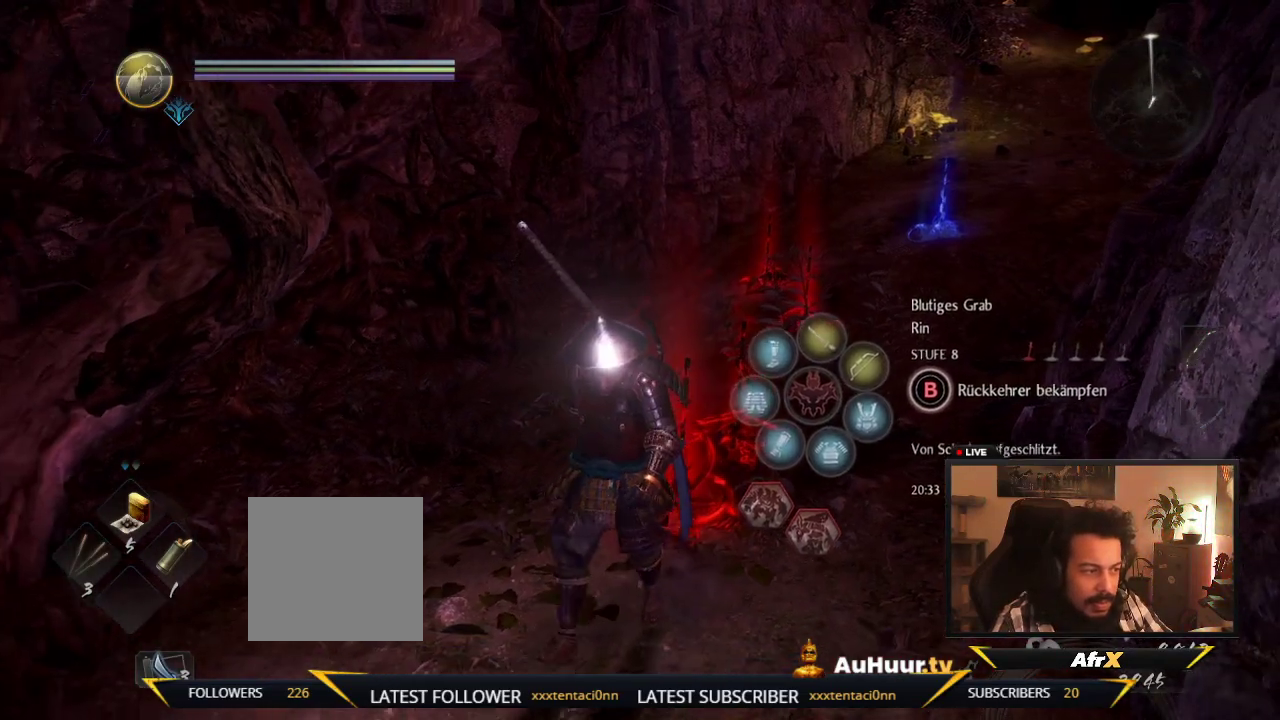
{"dt_ms": 400, "buttons": [], "left_stick": "down-left", "right_stick": "right", "events": [[217, "left_stick", "down-left"], [367, "right_stick", "right"]]}